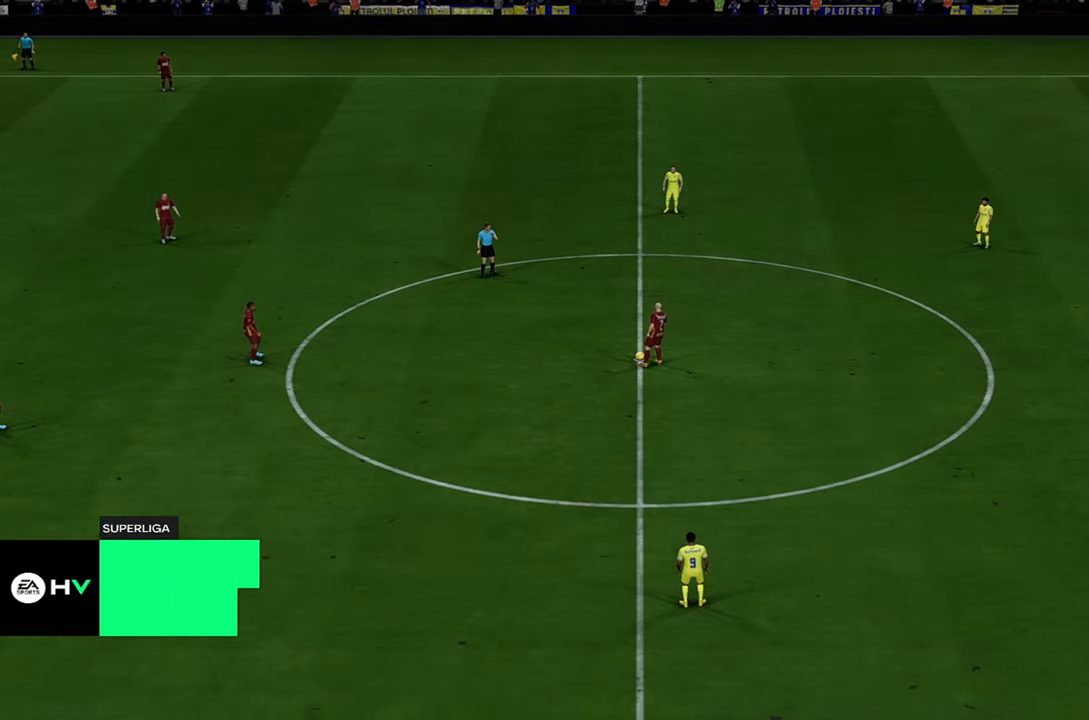
Gameplay with a controller (PlayStation layout); each line is a JSON object with the inputs held at the frame after it (dt_ms = milliseconds from this image to that frame). "events" lists button and stick changes between this image and that frame as [ms after this image, input, new state], when the widget could be followed in between. Not read: L1 L3 R3.
{"dt_ms": 500, "buttons": [], "left_stick": "up-left", "right_stick": "center", "events": [[183, "left_stick", "up-left"]]}
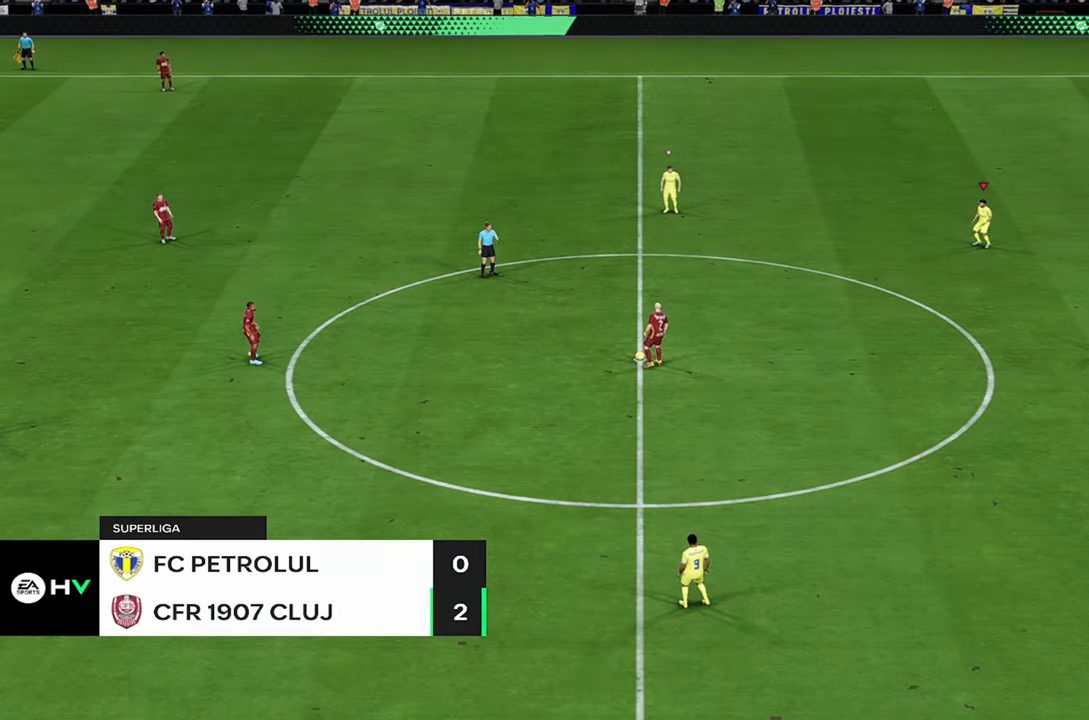
{"dt_ms": 500, "buttons": [], "left_stick": "down", "right_stick": "center", "events": [[50, "R2", "down"], [300, "left_stick", "down"], [367, "R2", "up"]]}
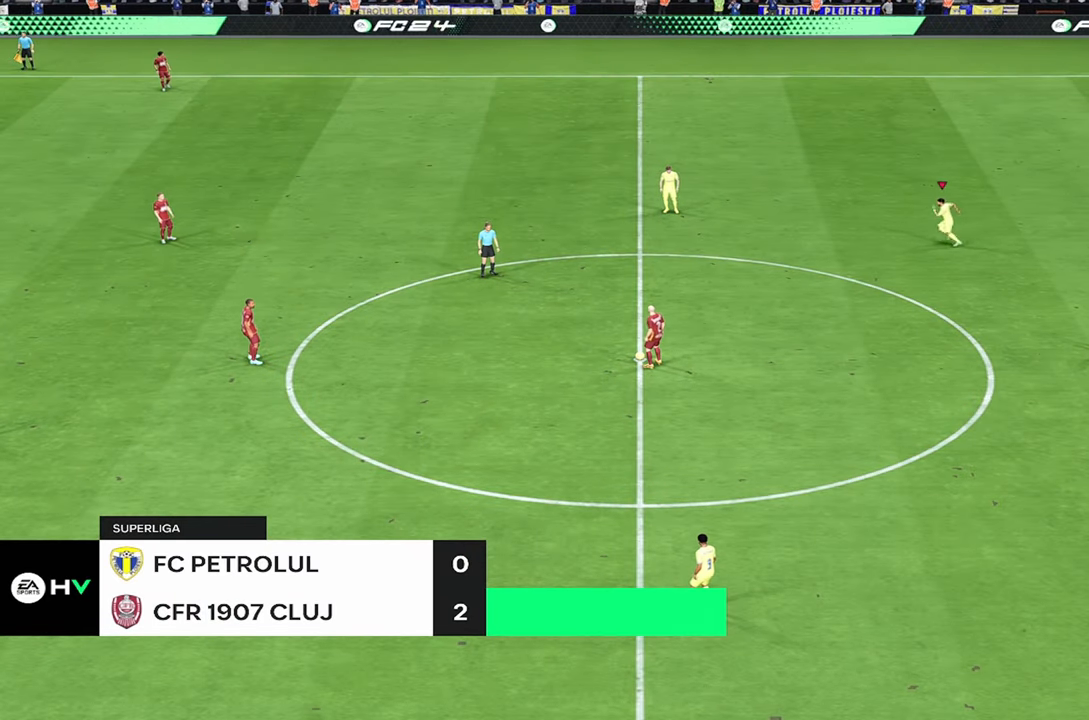
{"dt_ms": 500, "buttons": [], "left_stick": "down", "right_stick": "center", "events": [[183, "left_stick", "up-left"], [250, "R2", "down"], [433, "R2", "up"], [500, "left_stick", "down"]]}
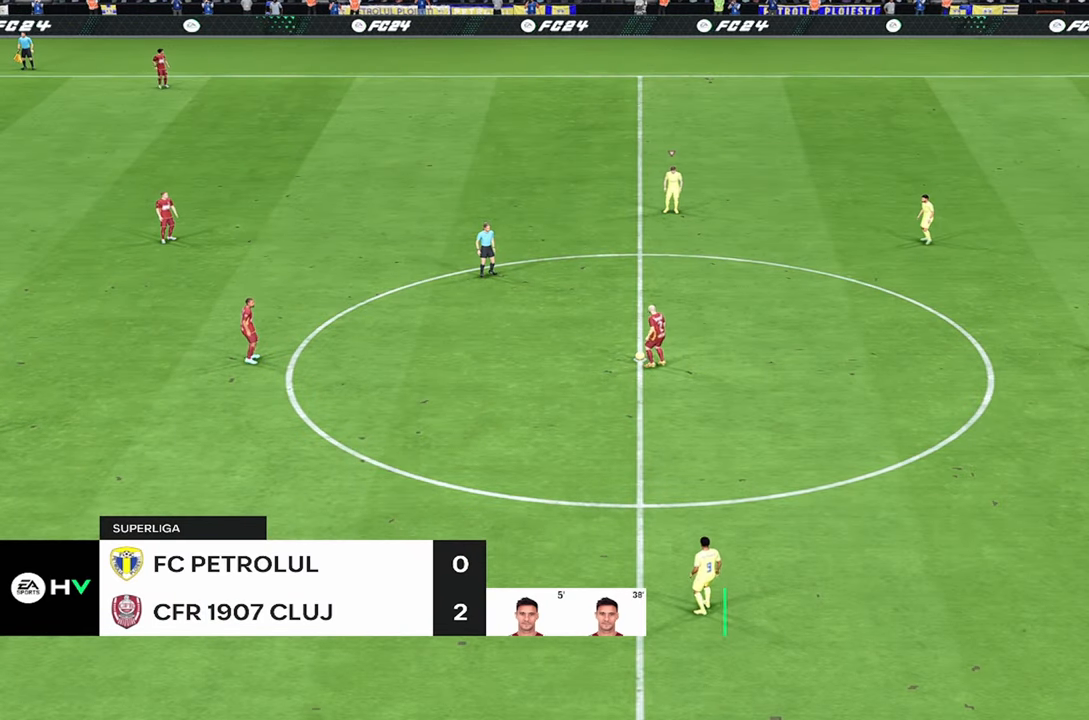
{"dt_ms": 500, "buttons": [], "left_stick": "down", "right_stick": "center", "events": []}
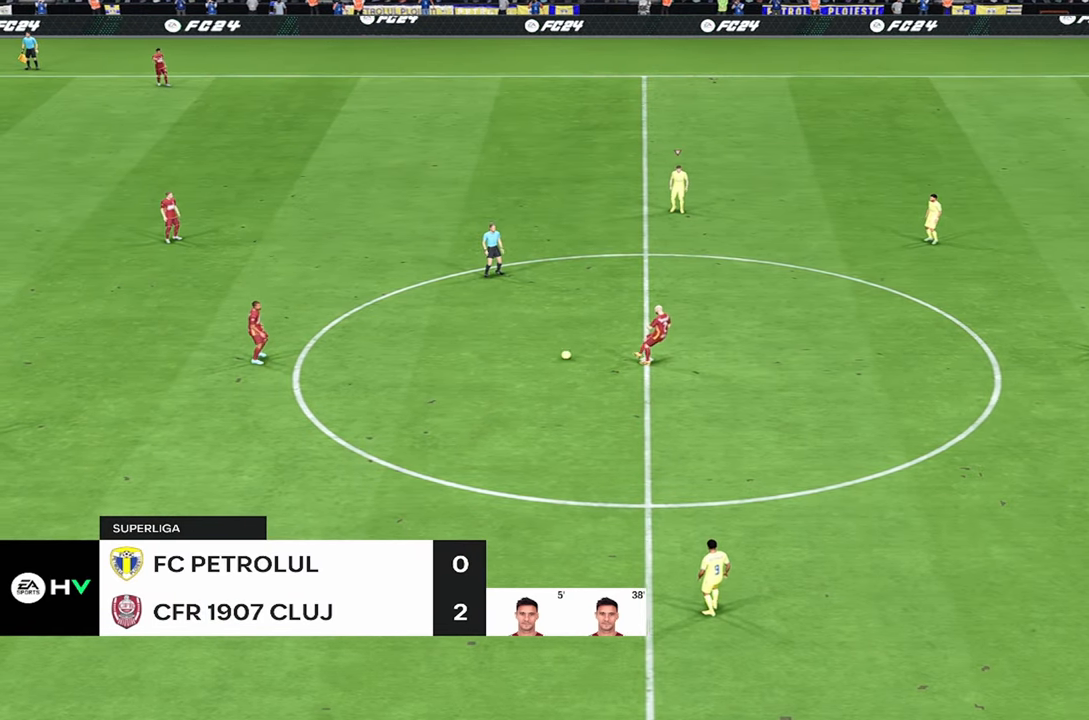
{"dt_ms": 500, "buttons": [], "left_stick": "up-left", "right_stick": "center", "events": [[183, "R2", "down"], [300, "left_stick", "up-left"], [383, "R2", "up"]]}
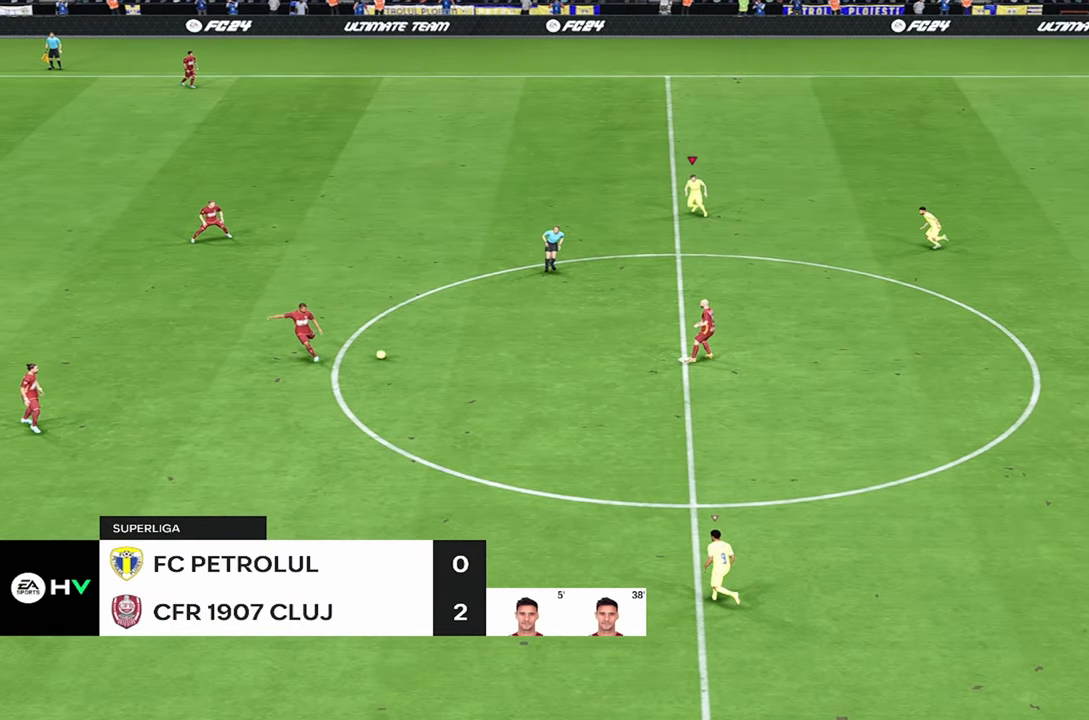
{"dt_ms": 500, "buttons": ["R2"], "left_stick": "up-left", "right_stick": "center", "events": [[67, "R2", "down"]]}
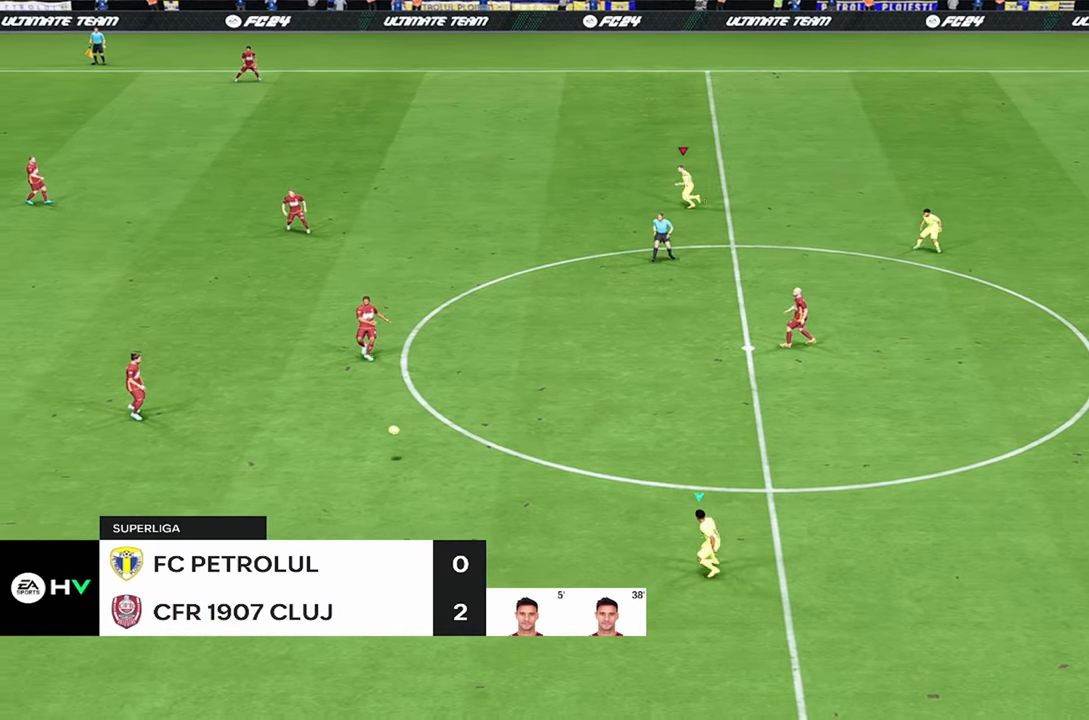
{"dt_ms": 500, "buttons": ["R2"], "left_stick": "center", "right_stick": "center", "events": [[50, "R2", "up"], [283, "left_stick", "left"], [333, "R2", "down"], [383, "left_stick", "center"]]}
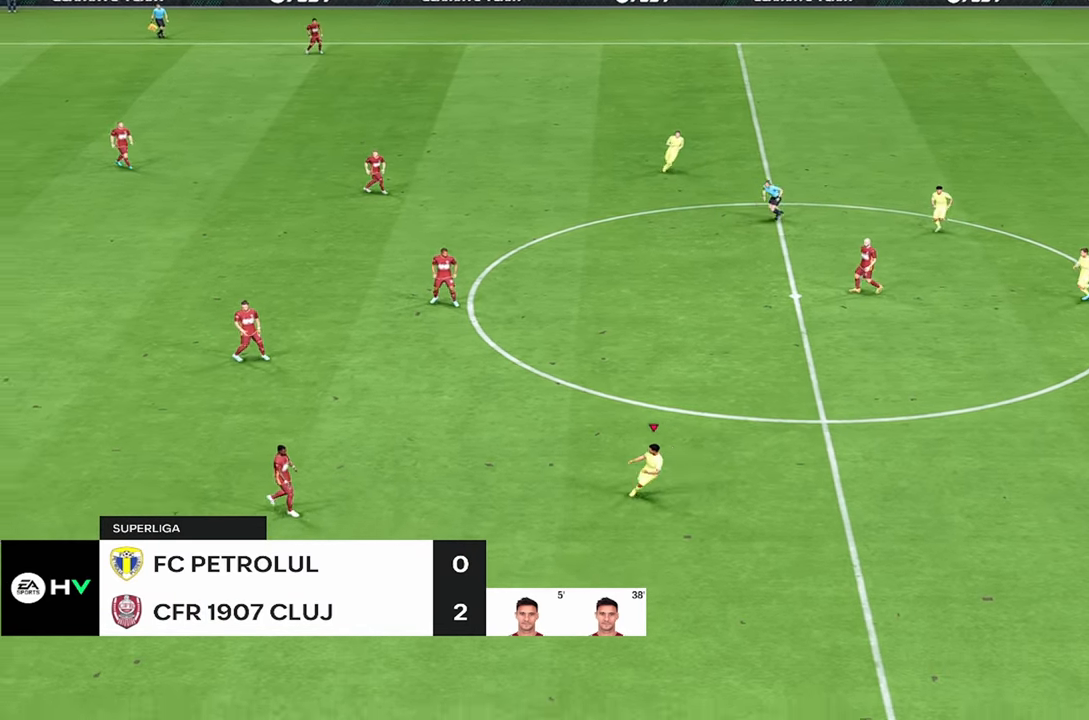
{"dt_ms": 500, "buttons": ["R2"], "left_stick": "center", "right_stick": "center", "events": []}
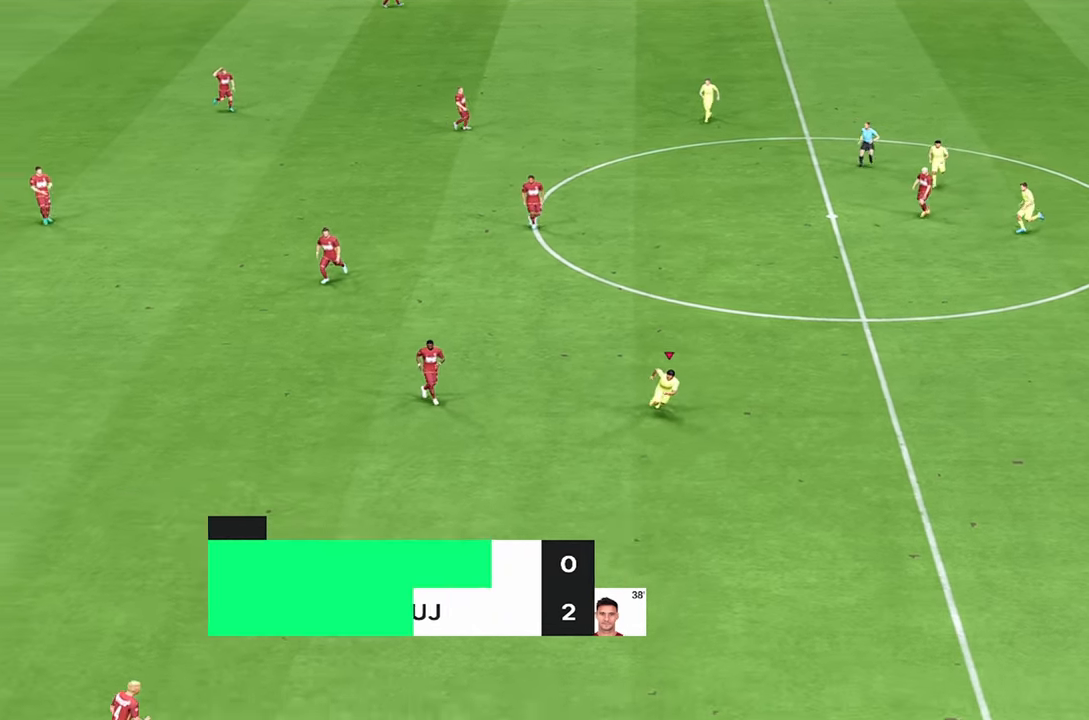
{"dt_ms": 500, "buttons": ["R2"], "left_stick": "center", "right_stick": "center", "events": [[167, "R2", "up"], [400, "R2", "down"]]}
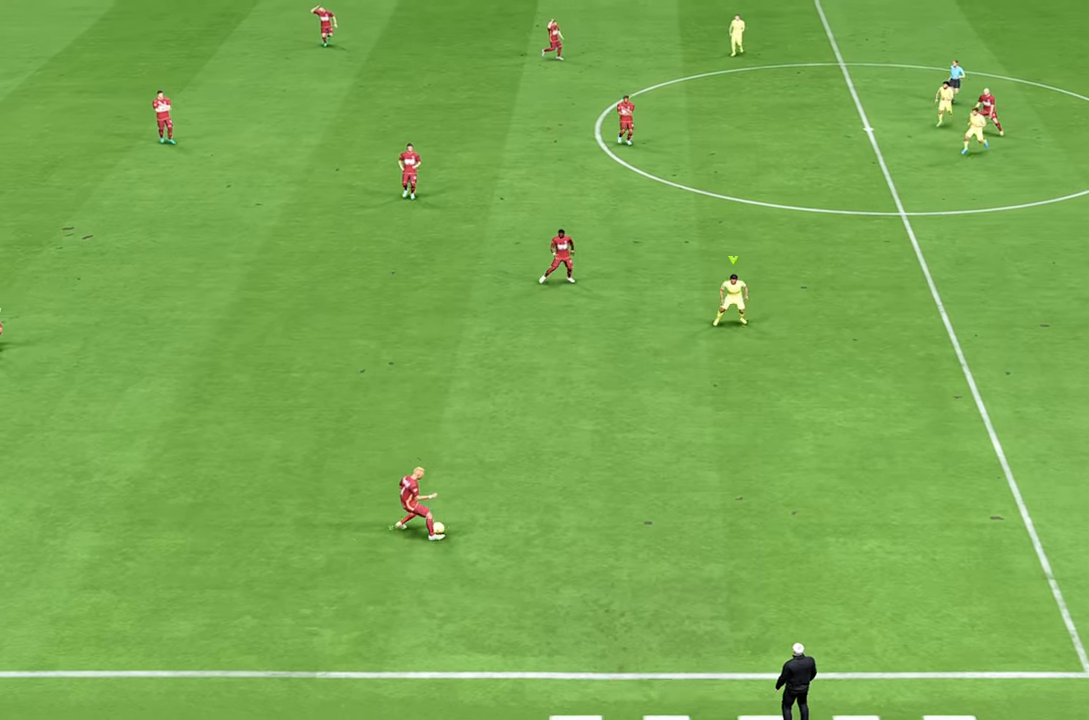
{"dt_ms": 500, "buttons": ["R2"], "left_stick": "center", "right_stick": "center", "events": [[117, "R2", "up"], [400, "R2", "down"]]}
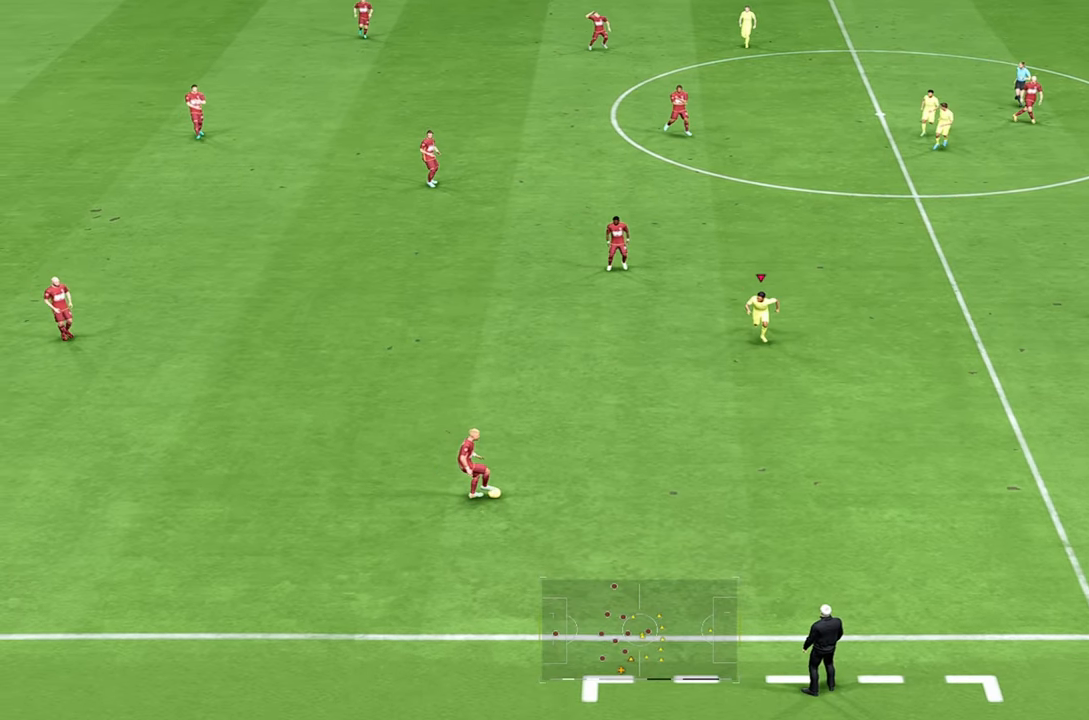
{"dt_ms": 500, "buttons": [], "left_stick": "left", "right_stick": "center", "events": [[200, "R2", "up"], [234, "left_stick", "left"]]}
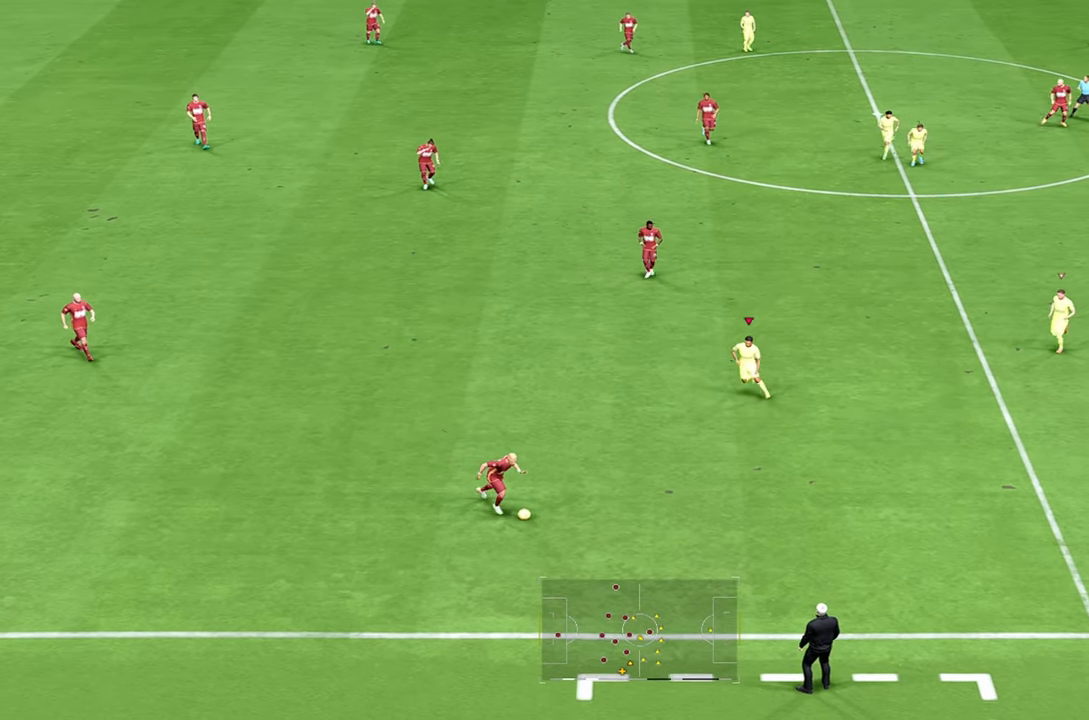
{"dt_ms": 500, "buttons": ["R2"], "left_stick": "center", "right_stick": "center", "events": [[134, "left_stick", "center"], [400, "R2", "down"]]}
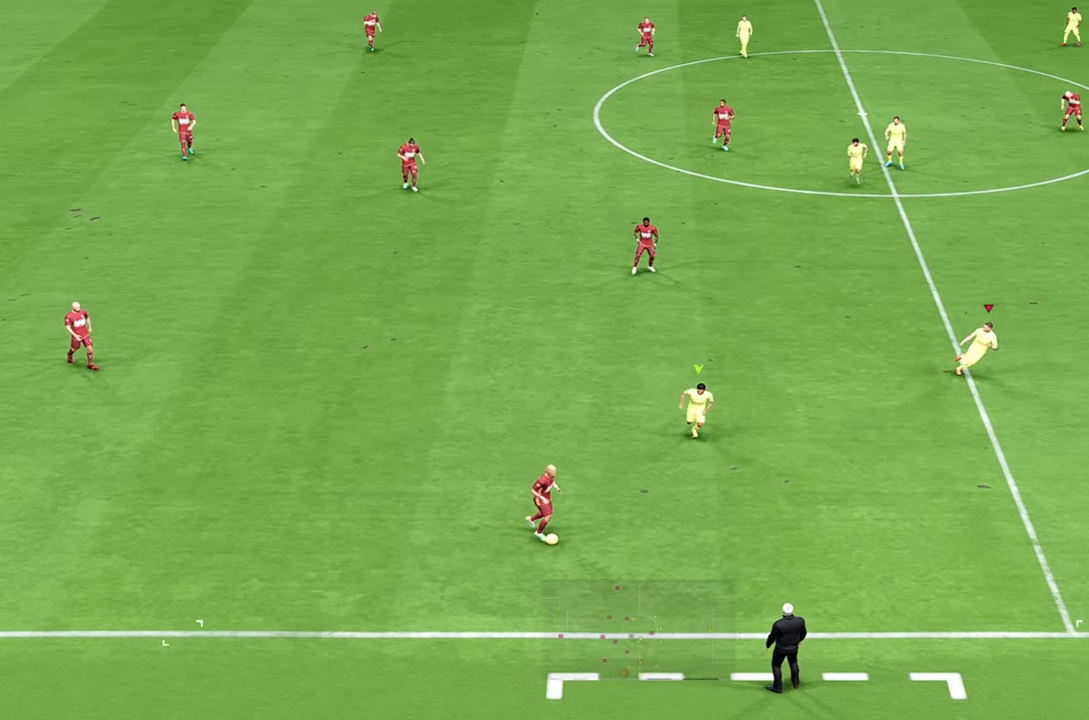
{"dt_ms": 1000, "buttons": [], "left_stick": "left", "right_stick": "center"}